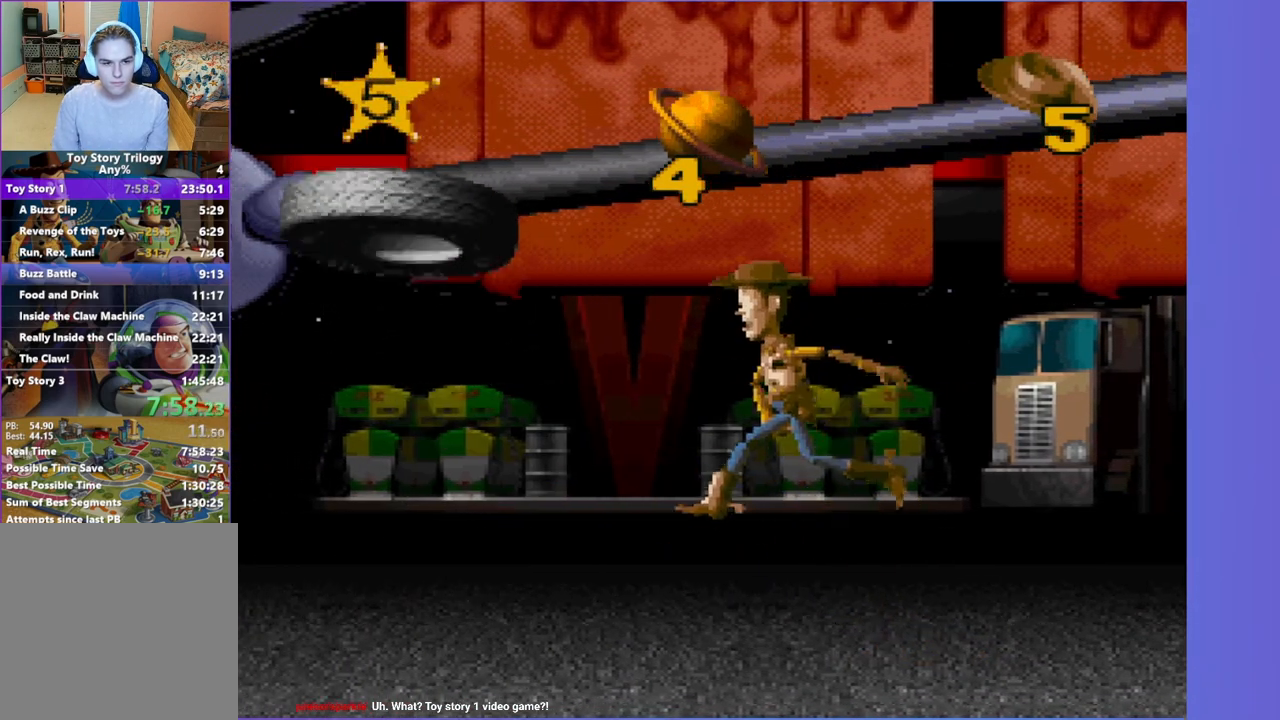
Gameplay with a controller (Xbox layout); each line is a JSON object with the inputs held at the frame after it. "events" lists button and stick changes between this image and that frame as [ms after this image, input, new state], when the widget could be followed in between. Not read: L3 R3 left_stick right_stick.
{"buttons": ["DPAD_LEFT"], "events": [[67, "A", "up"], [67, "X", "up"]]}
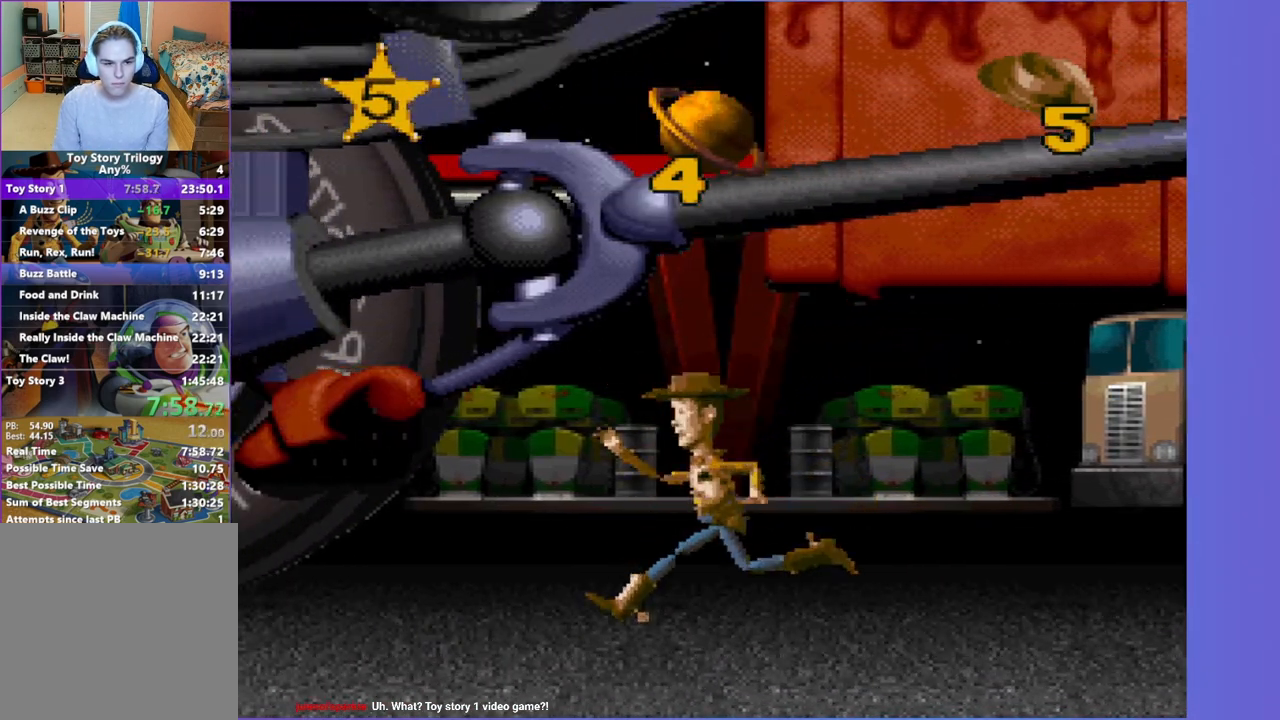
{"buttons": [], "events": [[333, "DPAD_LEFT", "up"]]}
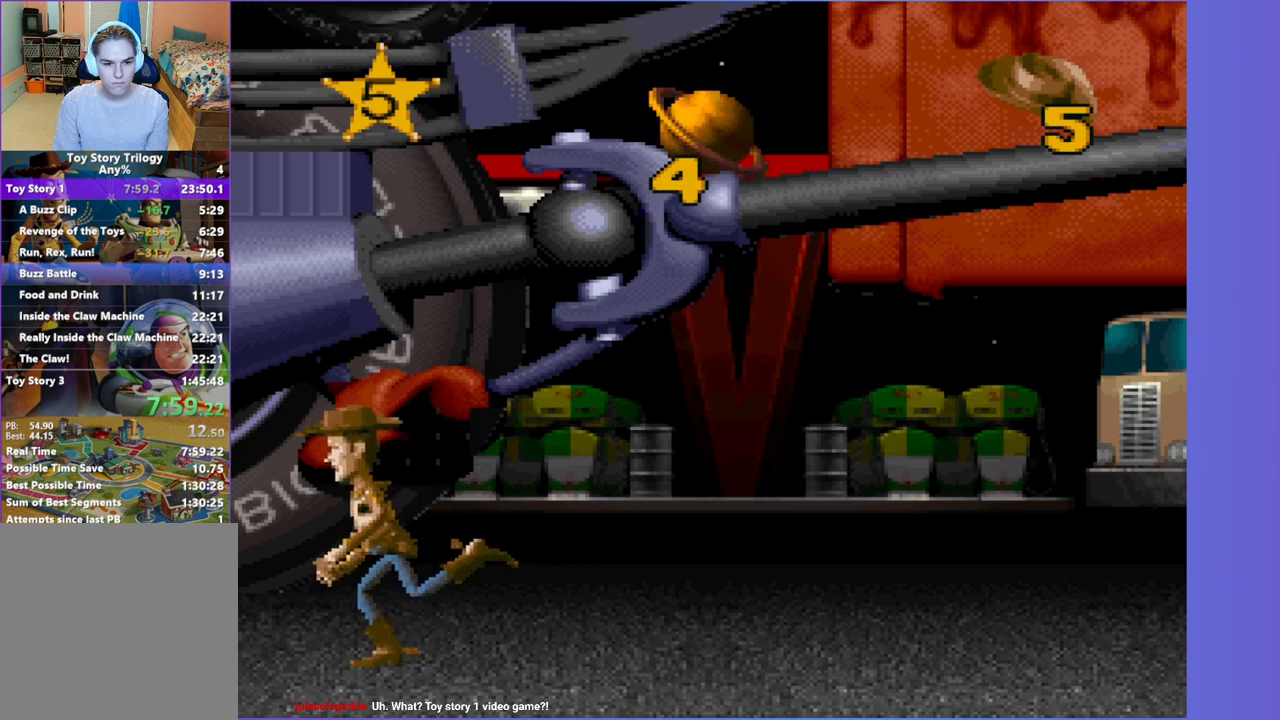
{"buttons": [], "events": [[167, "DPAD_RIGHT", "down"], [267, "DPAD_RIGHT", "up"], [383, "DPAD_RIGHT", "down"], [450, "DPAD_RIGHT", "up"]]}
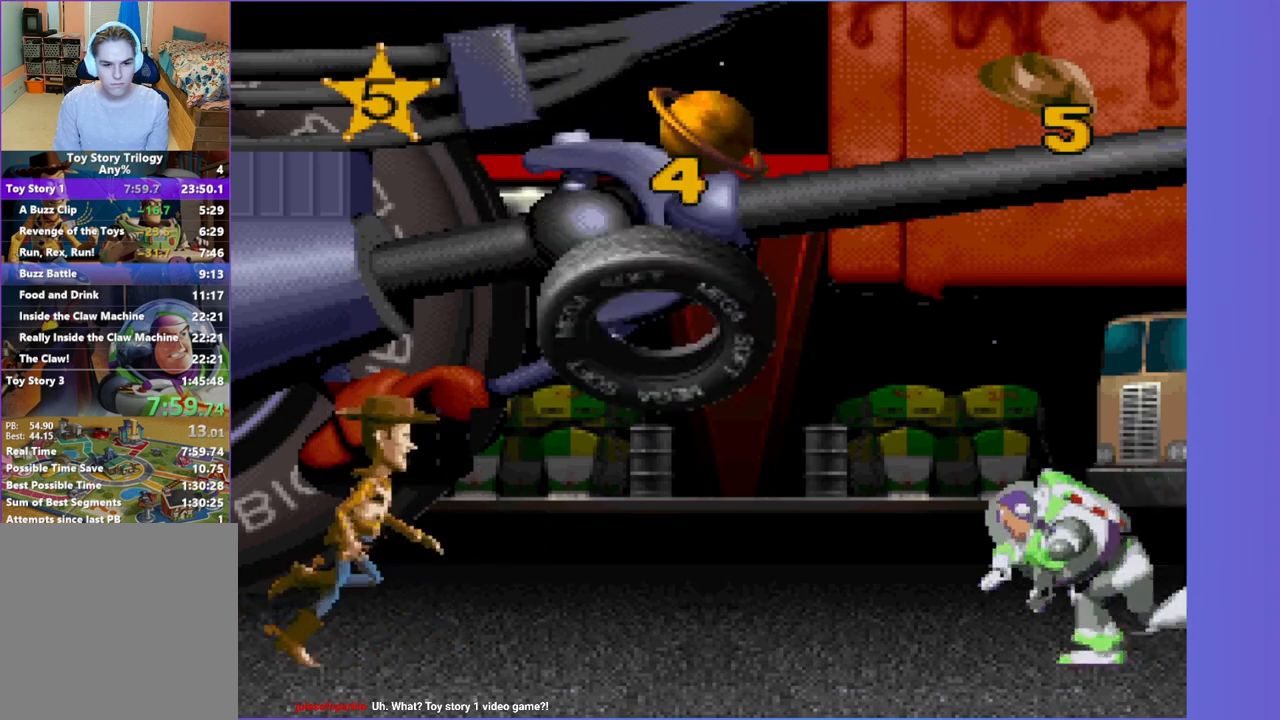
{"buttons": ["DPAD_UP"], "events": [[350, "DPAD_UP", "down"]]}
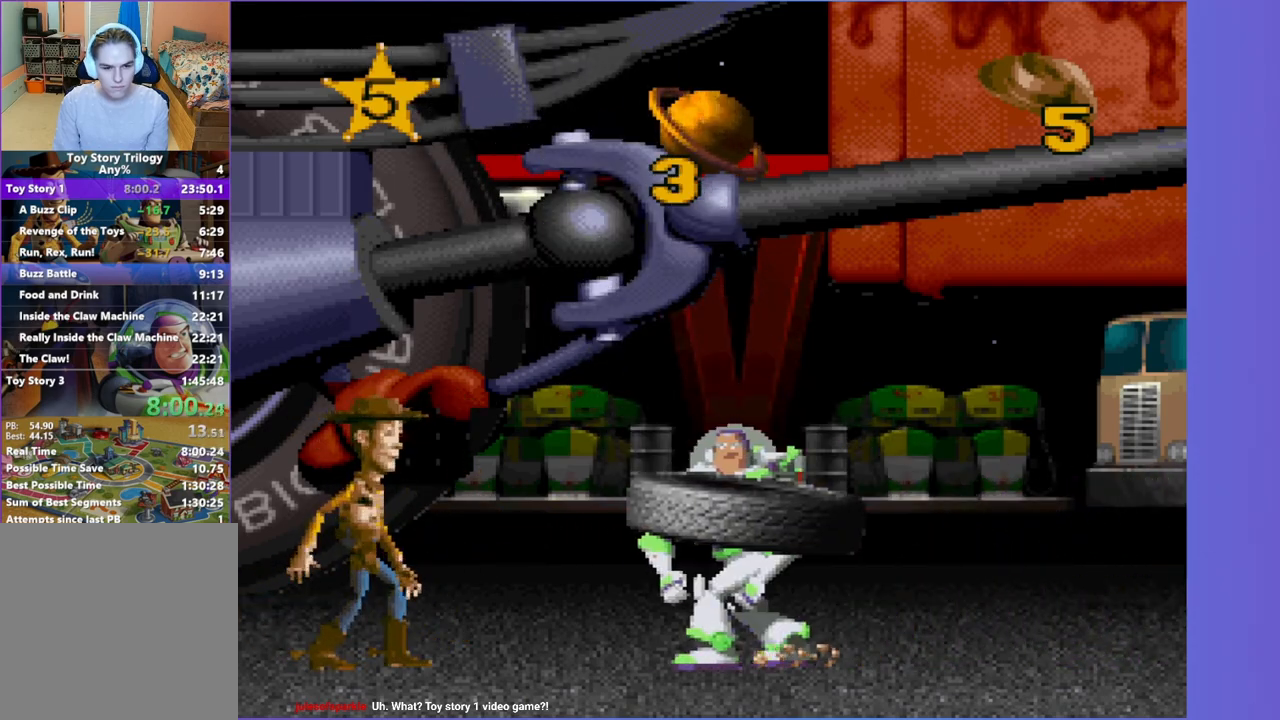
{"buttons": ["DPAD_UP"], "events": []}
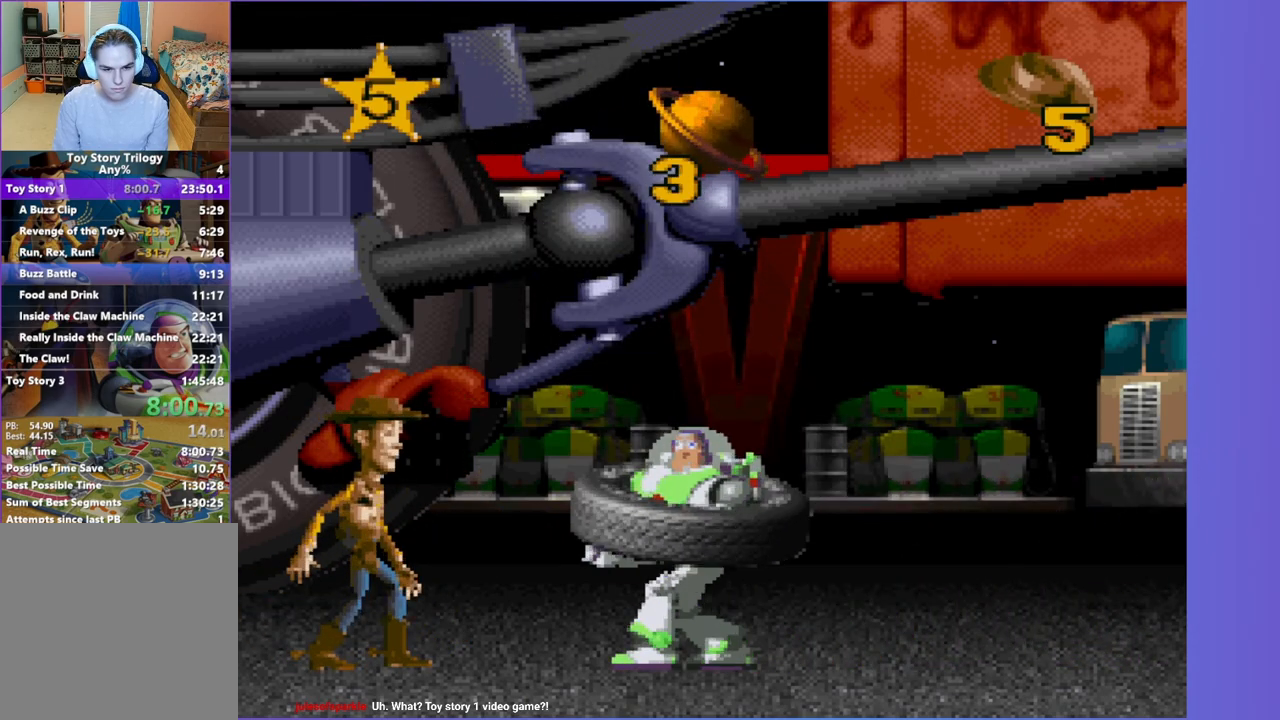
{"buttons": ["DPAD_UP"], "events": []}
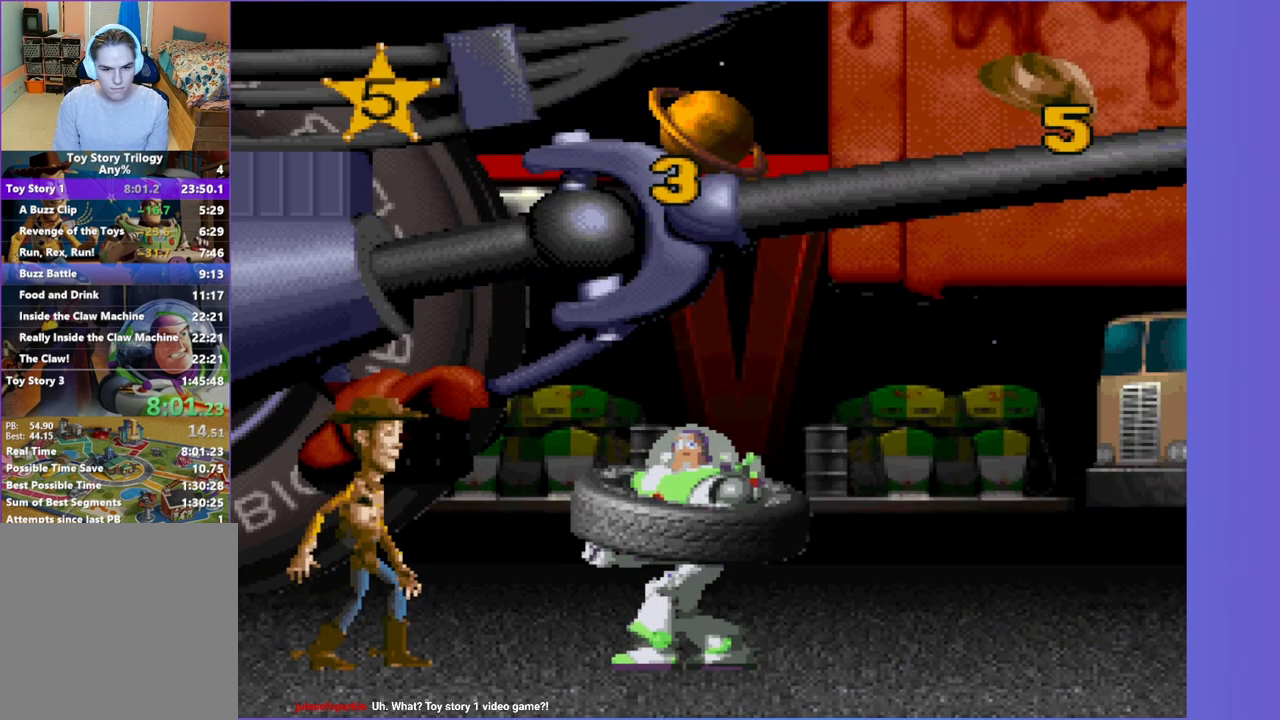
{"buttons": ["DPAD_UP"], "events": []}
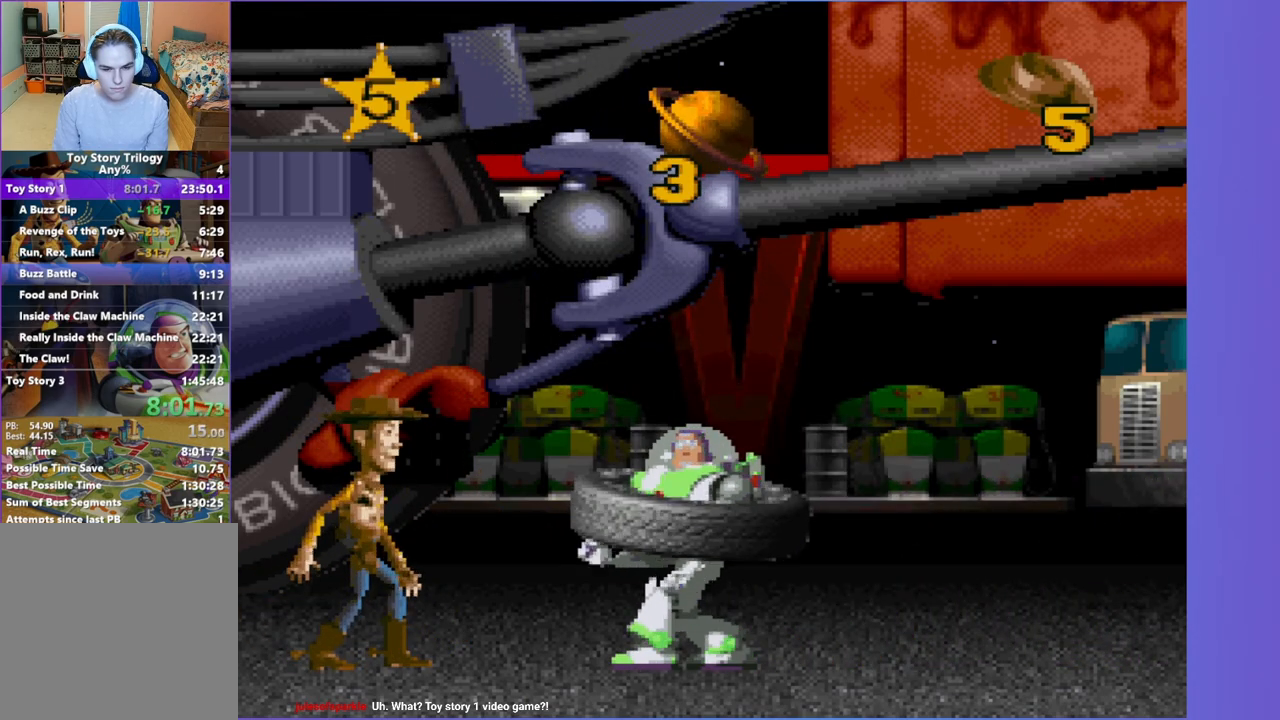
{"buttons": ["DPAD_UP"], "events": []}
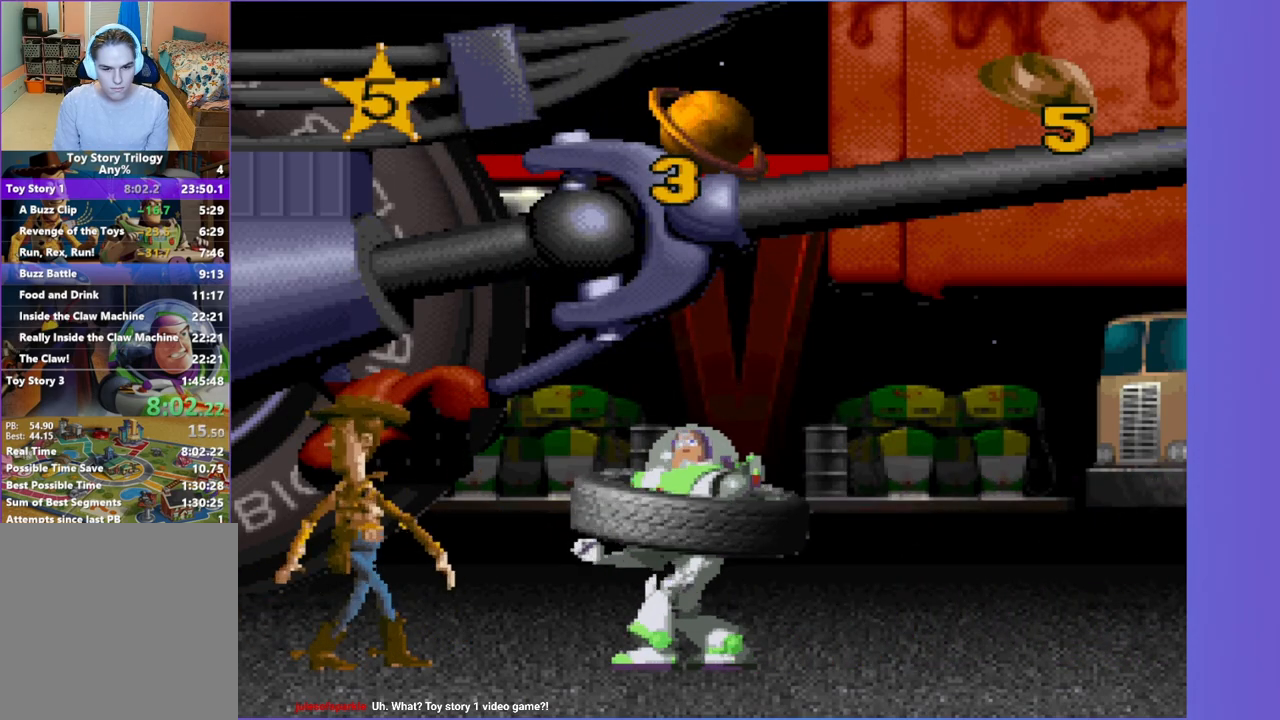
{"buttons": ["DPAD_RIGHT"], "events": [[200, "X", "down"], [267, "DPAD_UP", "up"], [267, "X", "up"], [367, "DPAD_RIGHT", "down"]]}
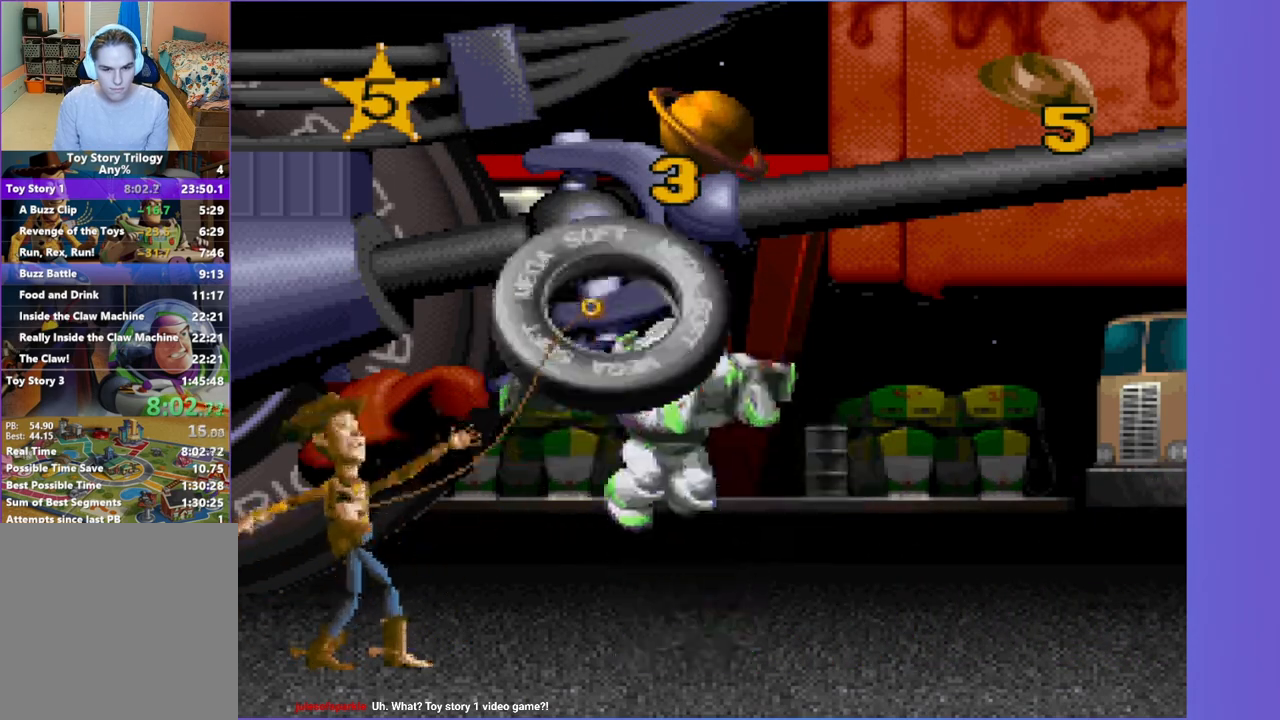
{"buttons": ["DPAD_RIGHT"], "events": []}
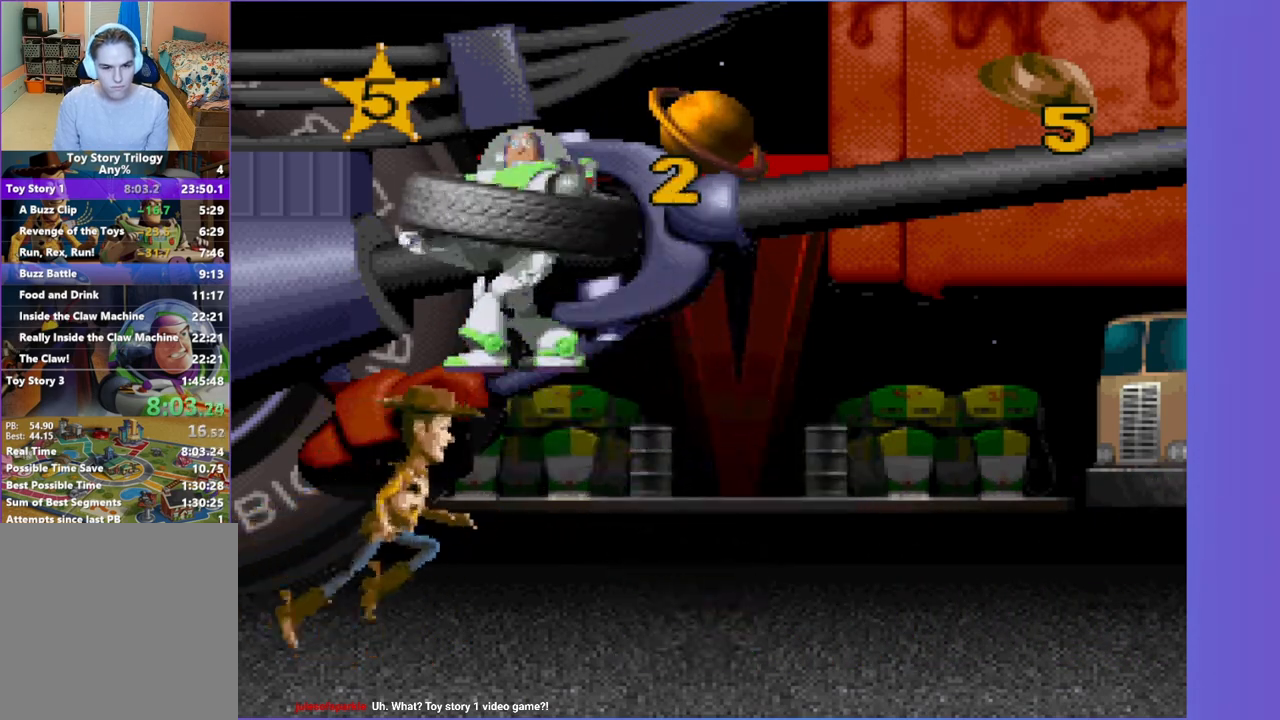
{"buttons": [], "events": [[317, "DPAD_RIGHT", "up"]]}
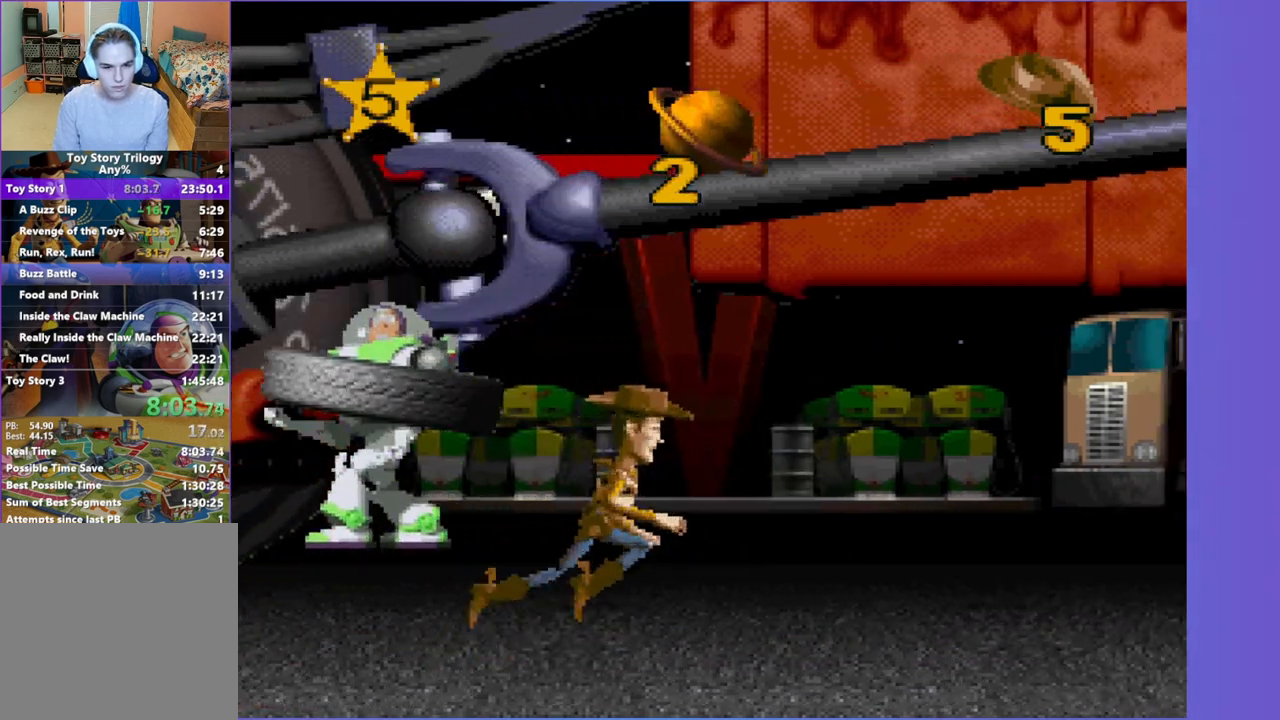
{"buttons": ["DPAD_RIGHT"], "events": [[33, "DPAD_RIGHT", "down"], [133, "DPAD_RIGHT", "up"], [450, "DPAD_RIGHT", "down"]]}
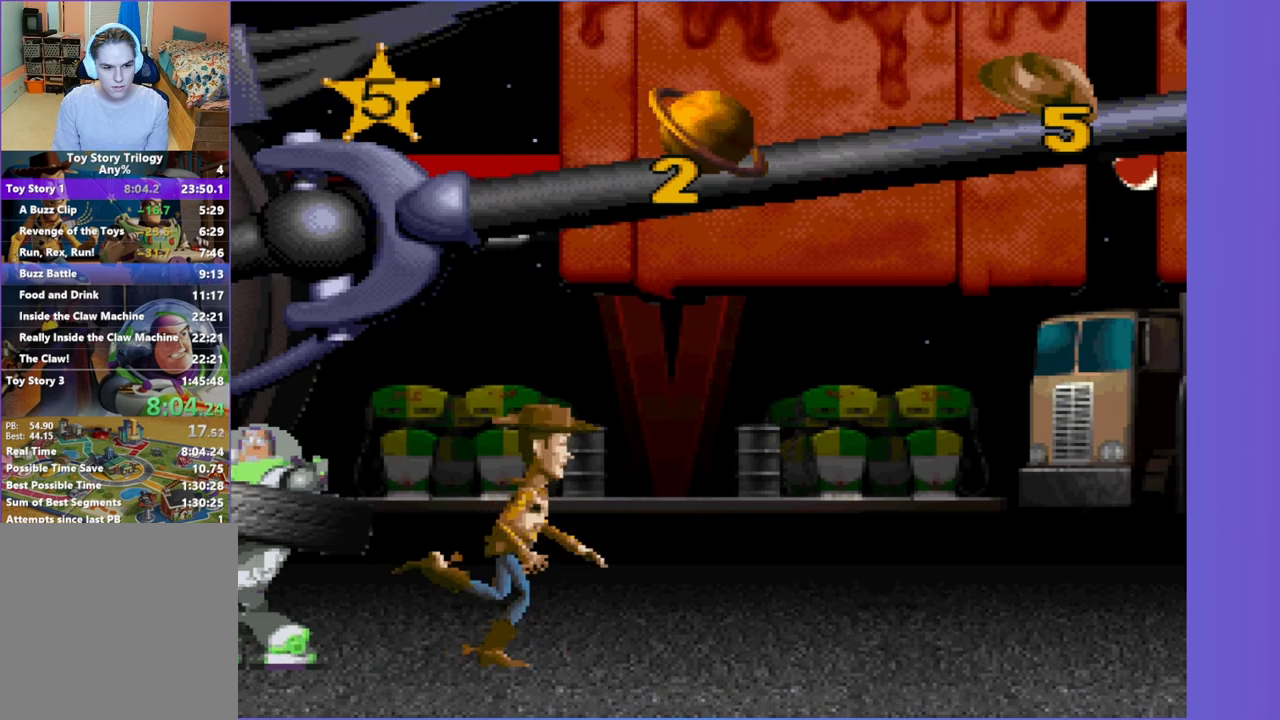
{"buttons": [], "events": [[50, "DPAD_RIGHT", "up"]]}
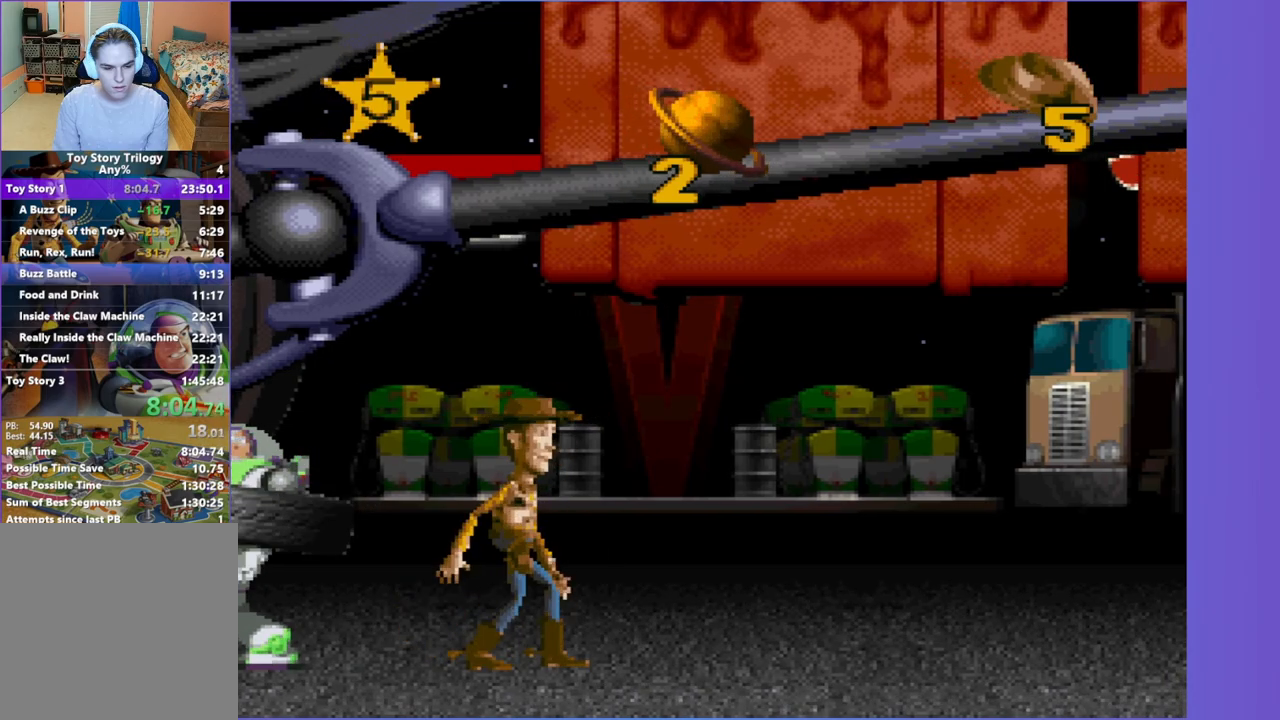
{"buttons": ["DPAD_RIGHT"], "events": [[483, "DPAD_RIGHT", "down"]]}
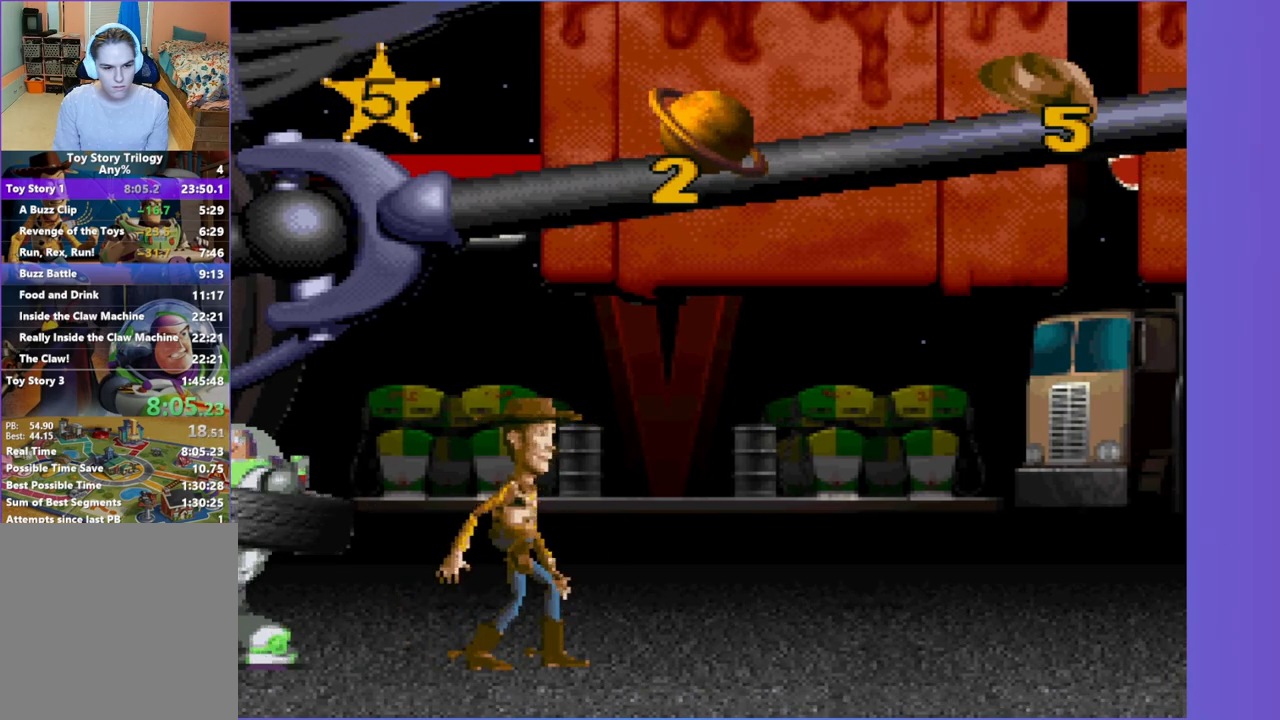
{"buttons": ["DPAD_RIGHT"], "events": []}
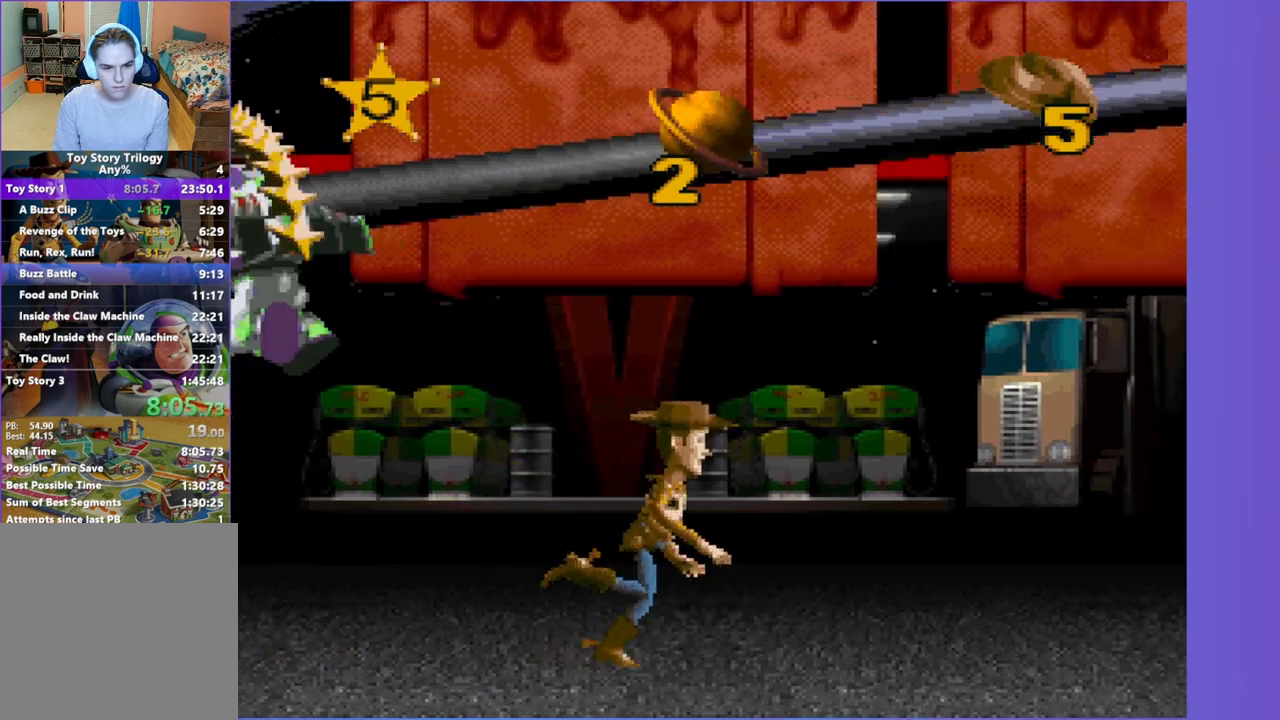
{"buttons": ["DPAD_RIGHT"], "events": []}
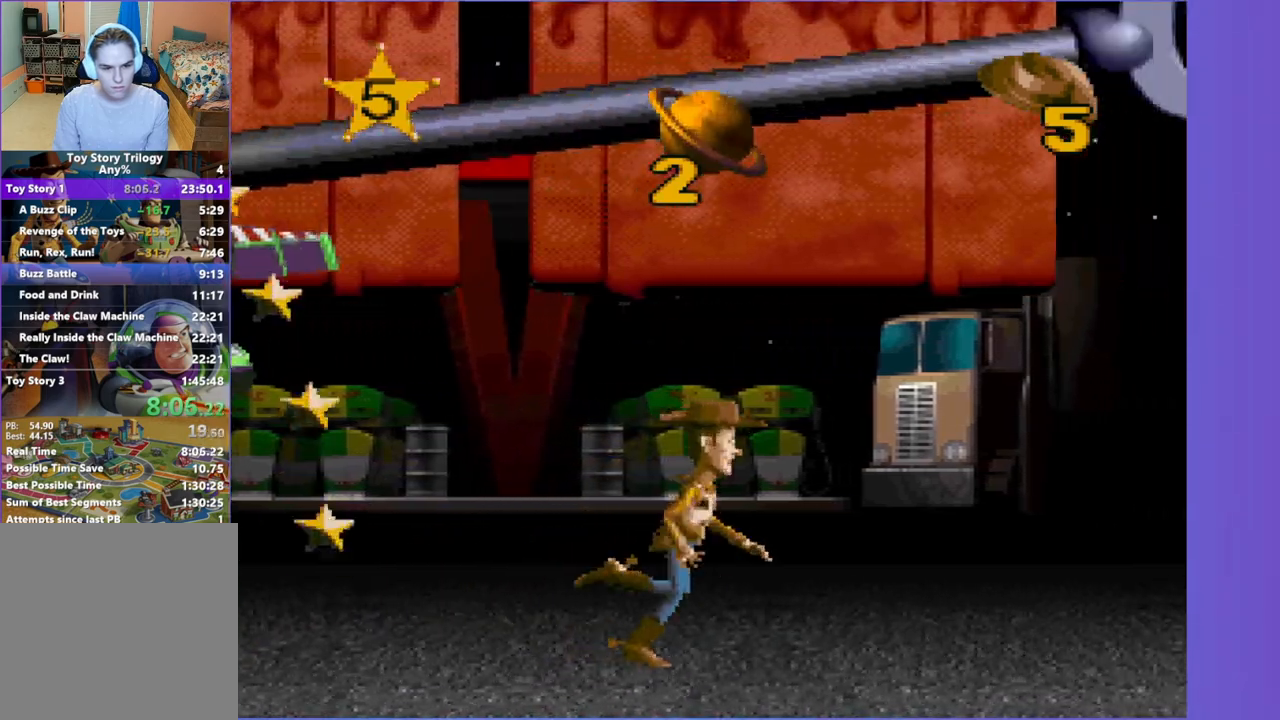
{"buttons": ["DPAD_RIGHT"], "events": []}
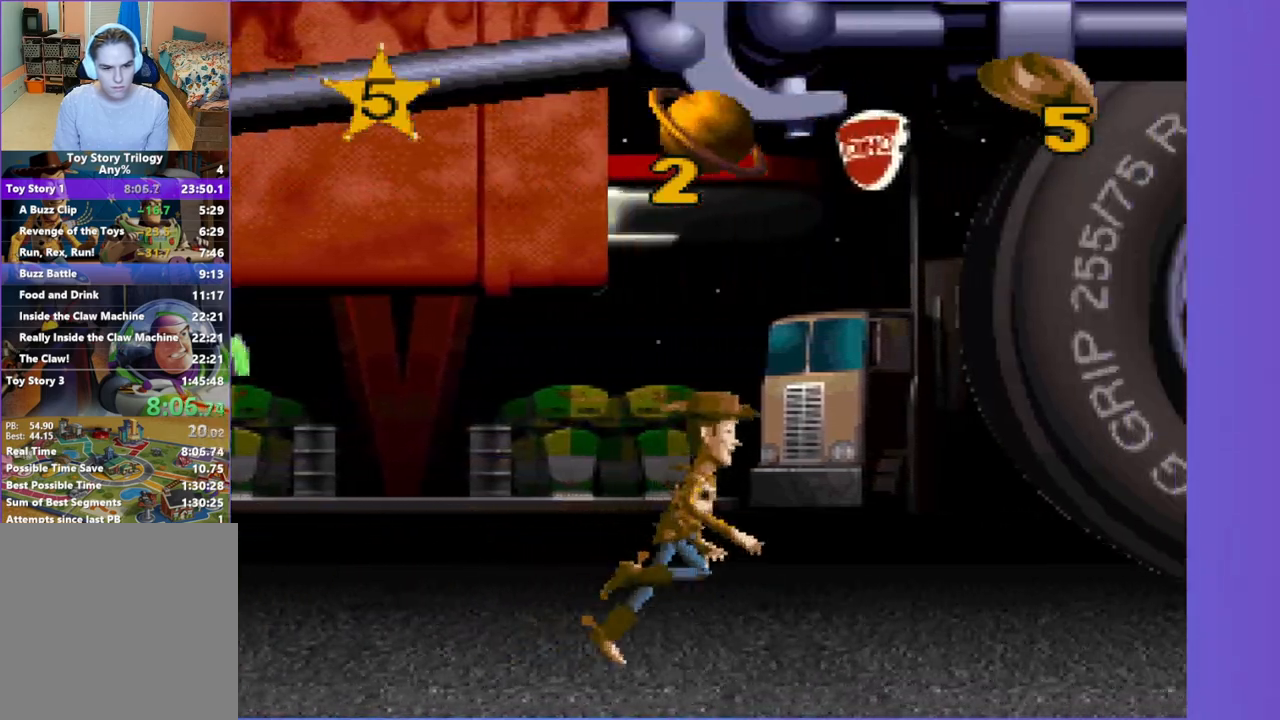
{"buttons": ["DPAD_LEFT"], "events": [[33, "DPAD_RIGHT", "up"], [67, "DPAD_LEFT", "down"]]}
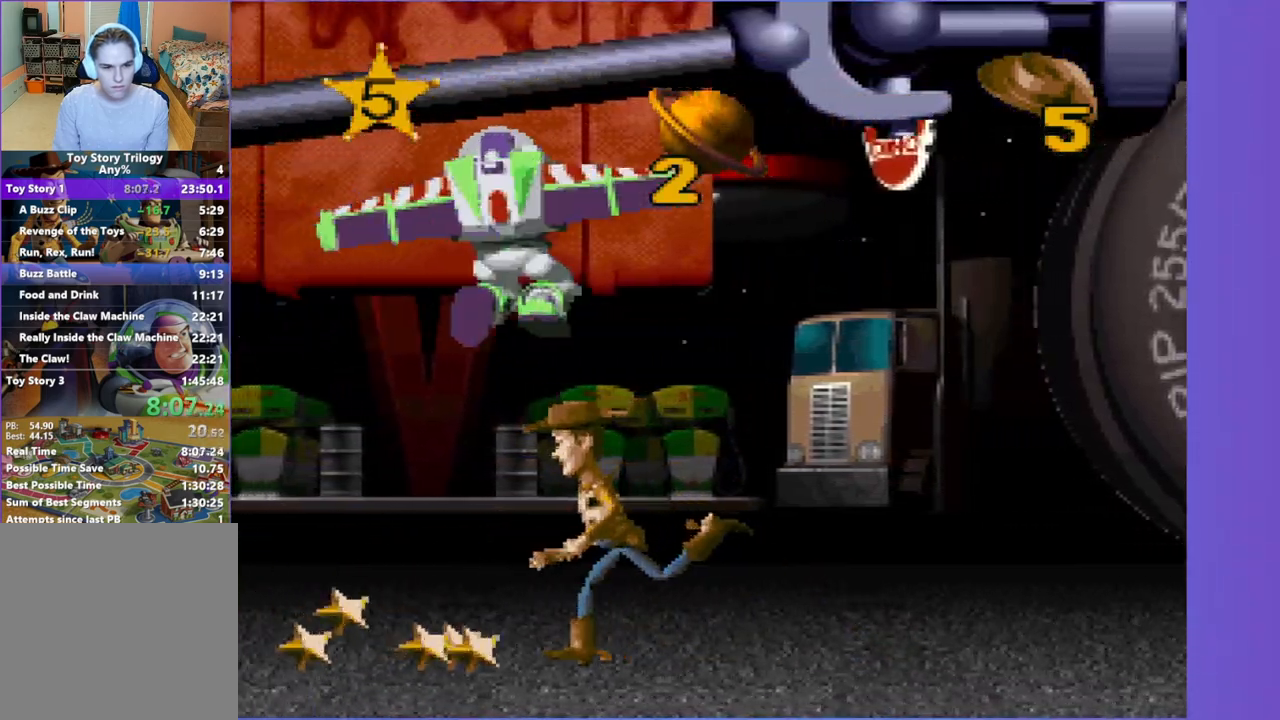
{"buttons": ["DPAD_LEFT"], "events": []}
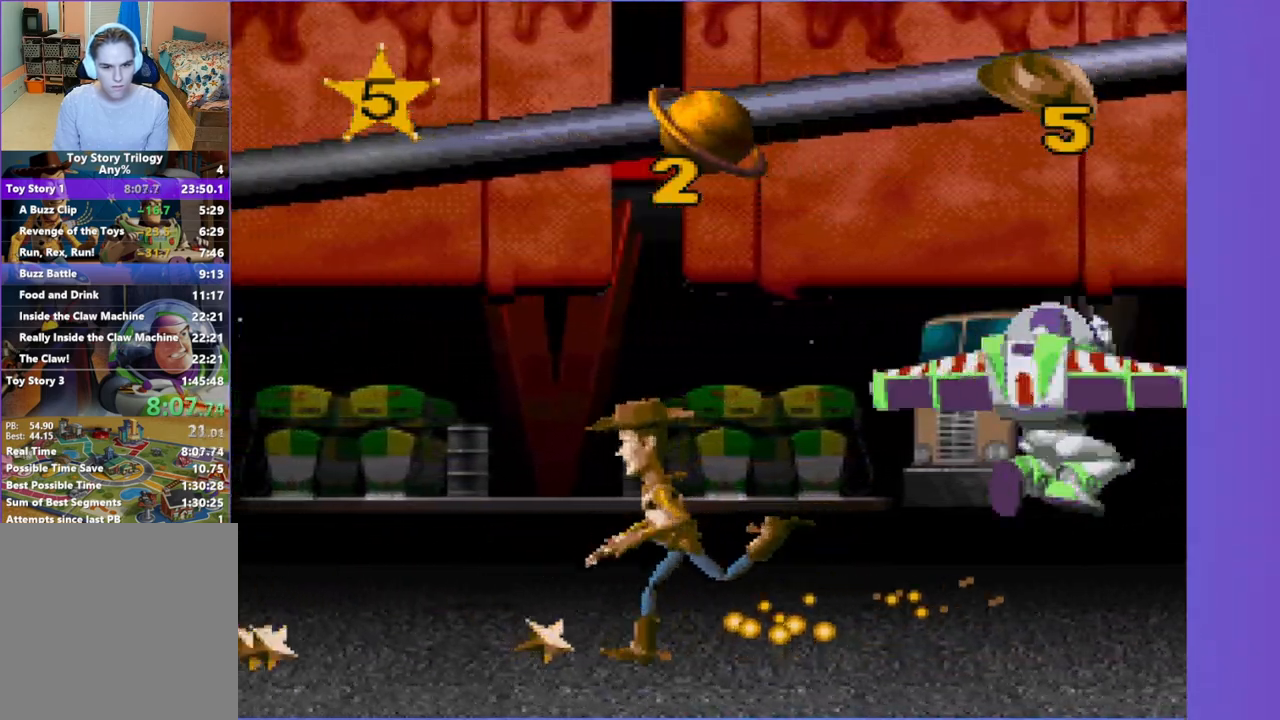
{"buttons": ["DPAD_RIGHT"], "events": [[333, "DPAD_LEFT", "up"], [383, "DPAD_RIGHT", "down"]]}
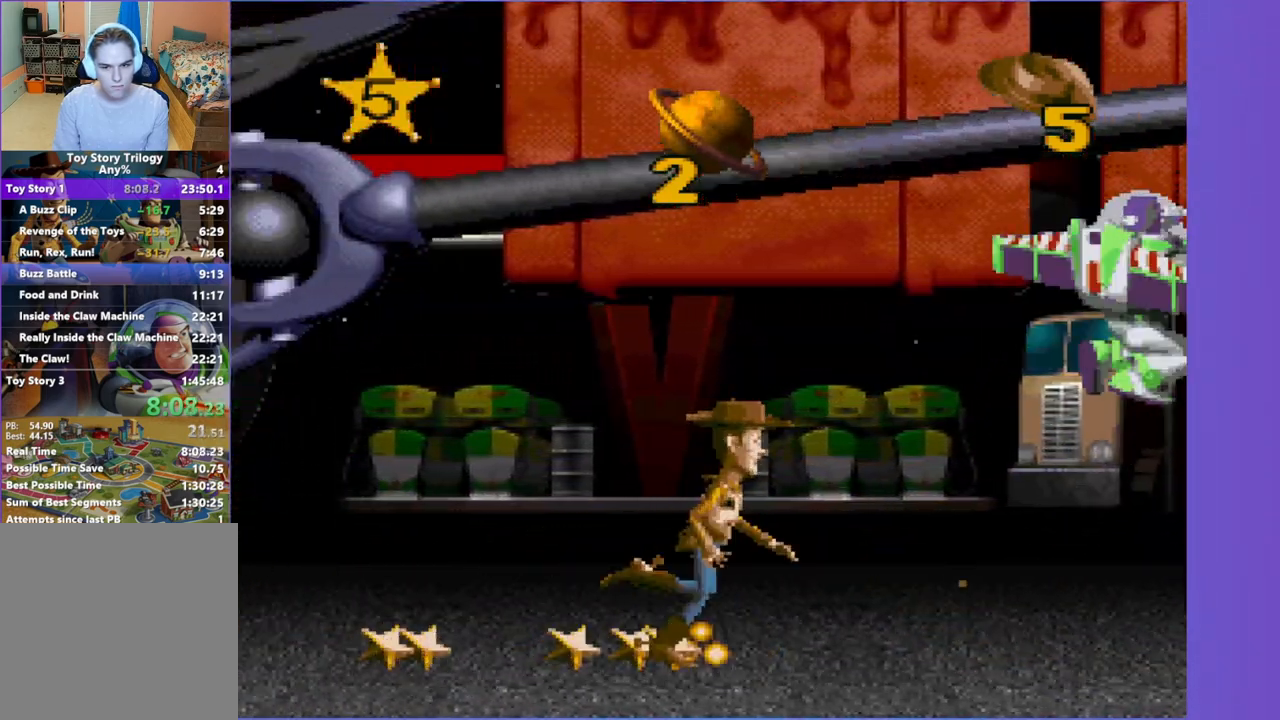
{"buttons": ["DPAD_RIGHT"], "events": []}
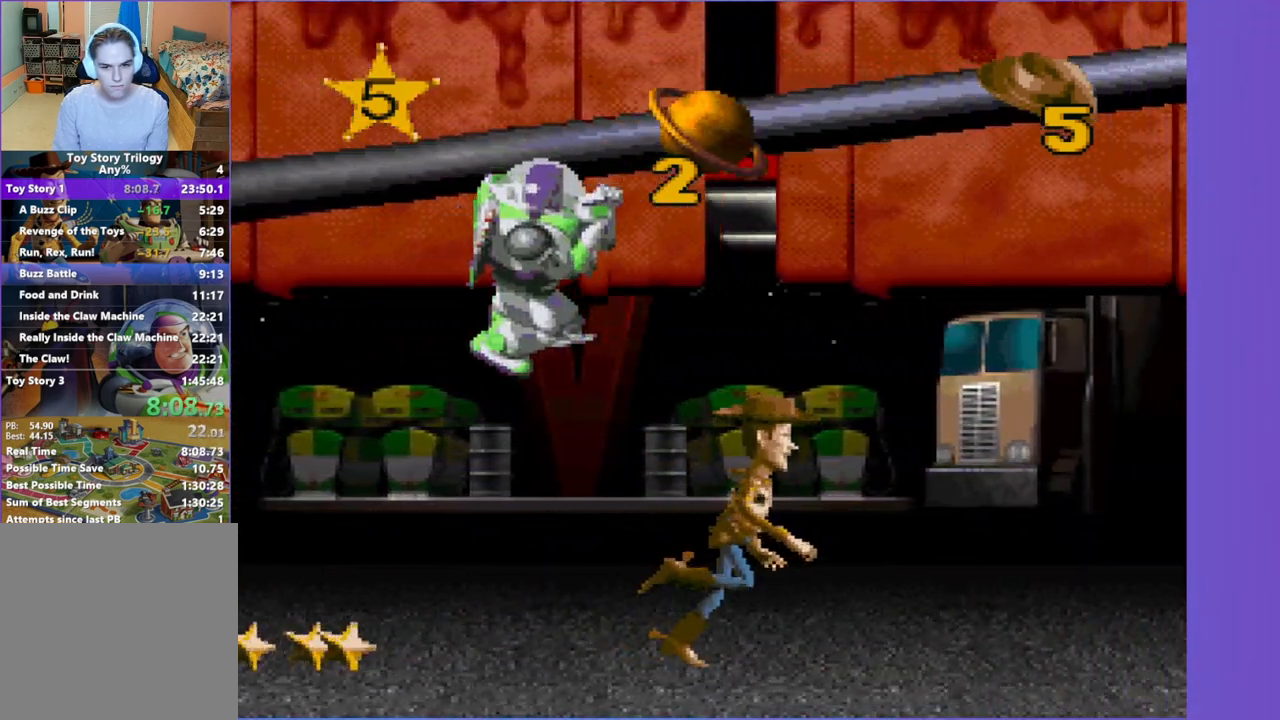
{"buttons": ["DPAD_RIGHT"], "events": []}
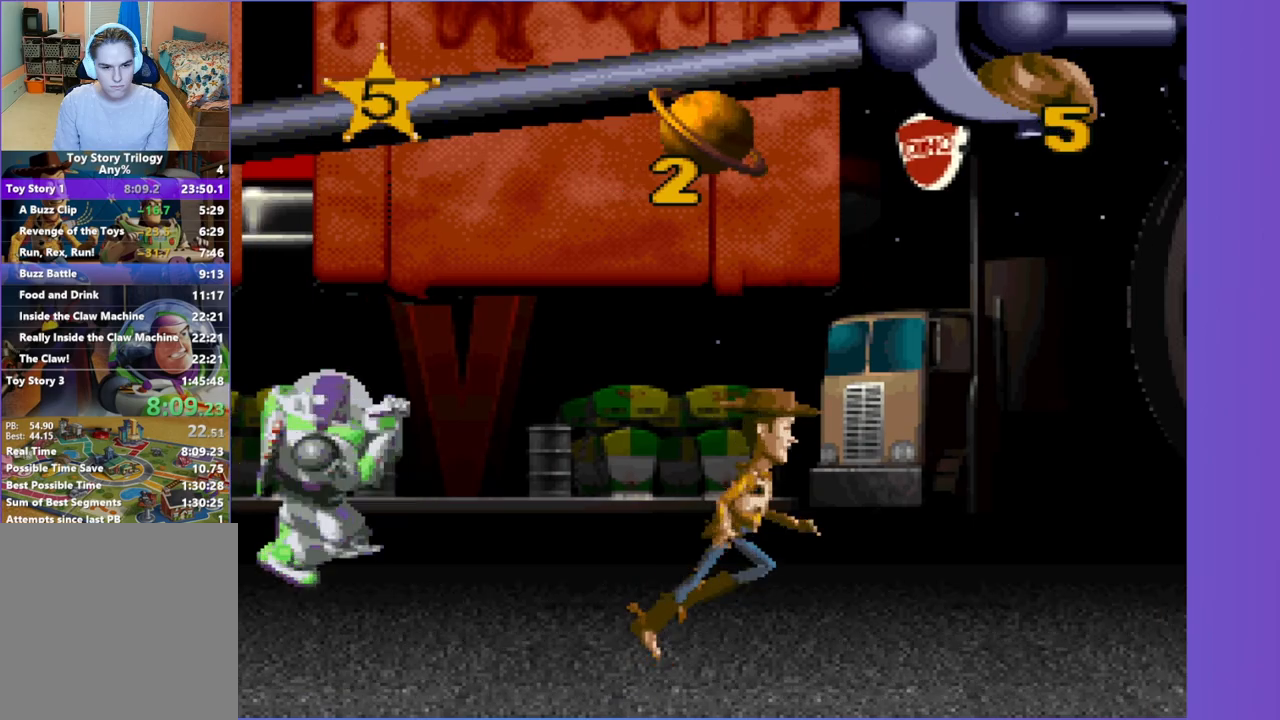
{"buttons": ["DPAD_LEFT"], "events": [[117, "DPAD_RIGHT", "up"], [167, "DPAD_LEFT", "down"]]}
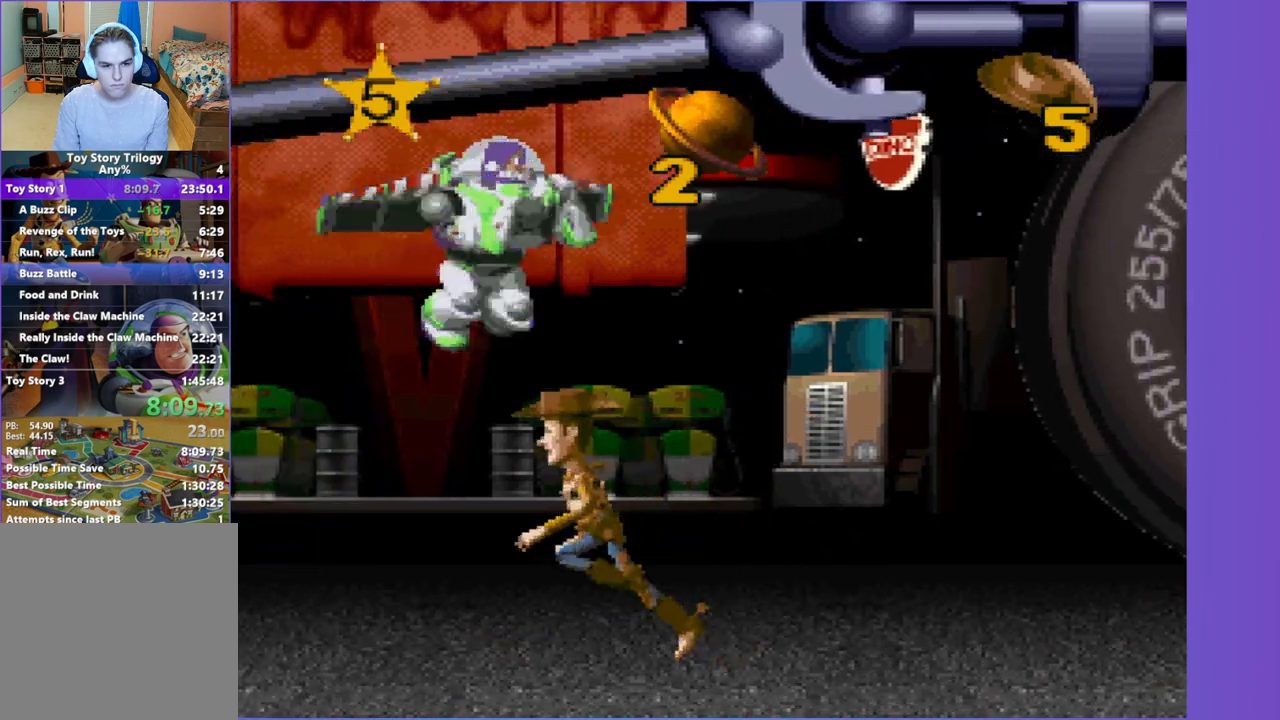
{"buttons": ["DPAD_LEFT"], "events": []}
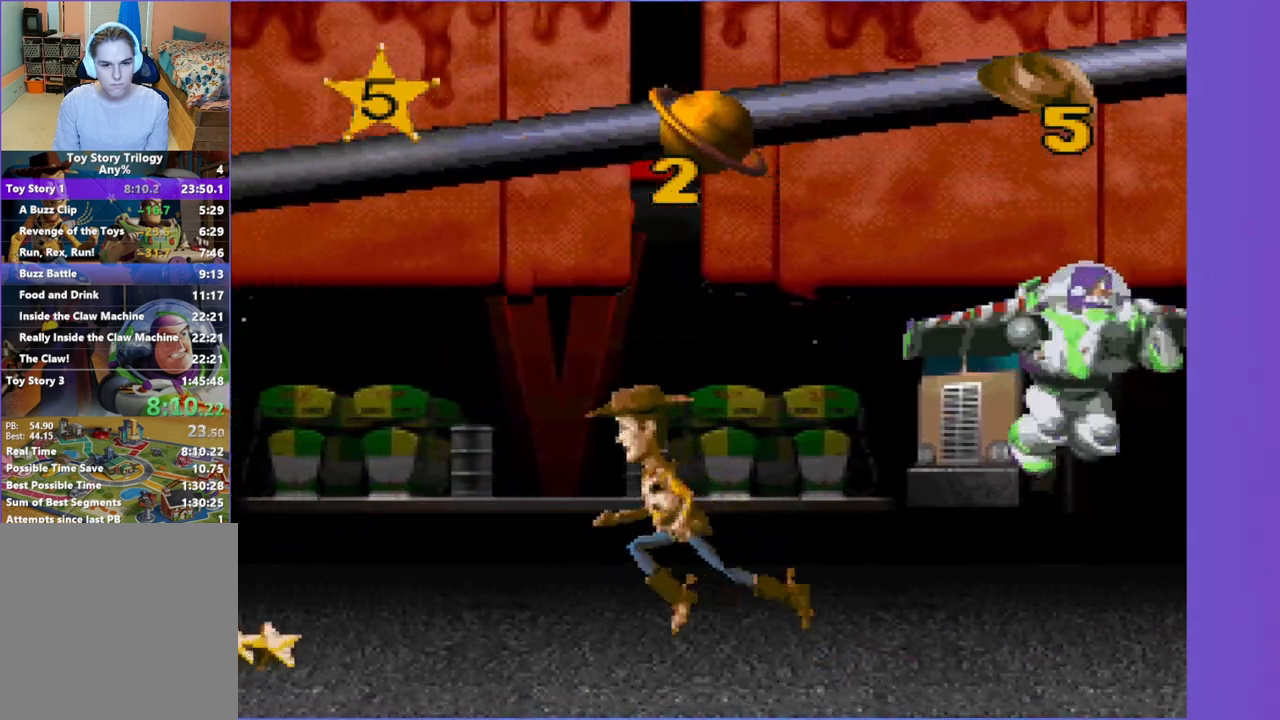
{"buttons": ["DPAD_RIGHT"], "events": [[383, "DPAD_LEFT", "up"], [417, "DPAD_RIGHT", "down"]]}
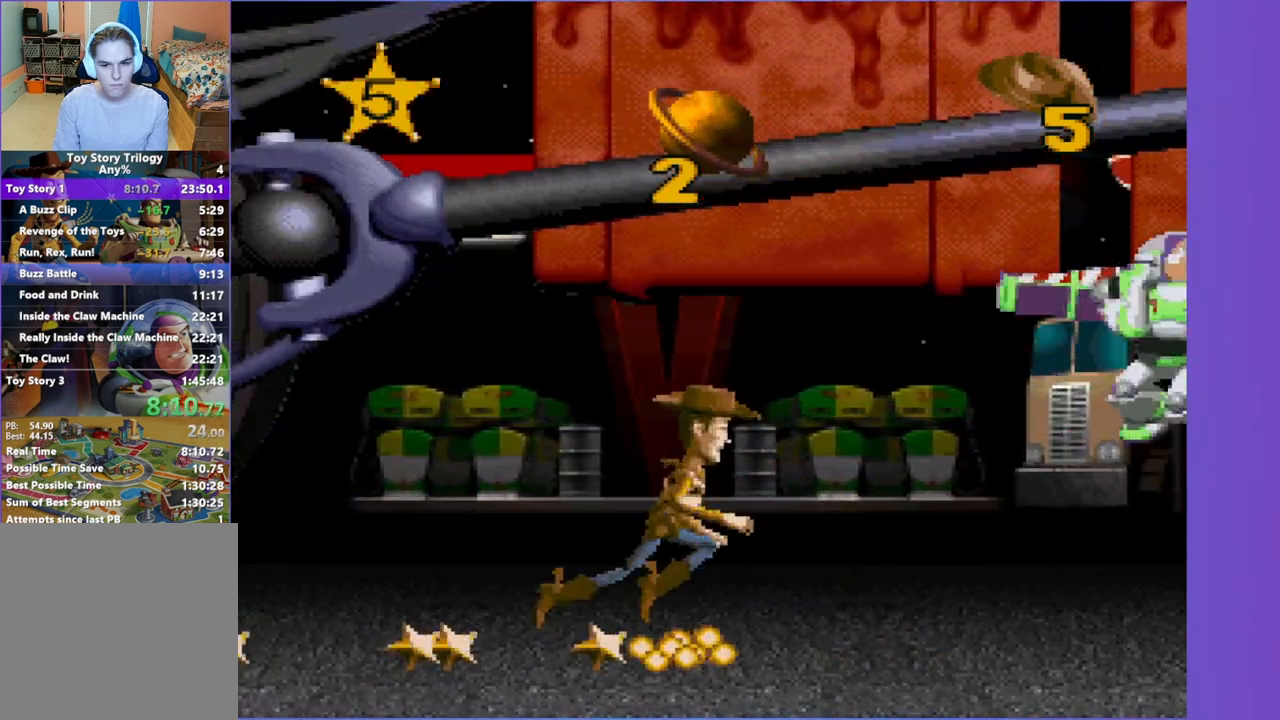
{"buttons": ["DPAD_RIGHT"], "events": []}
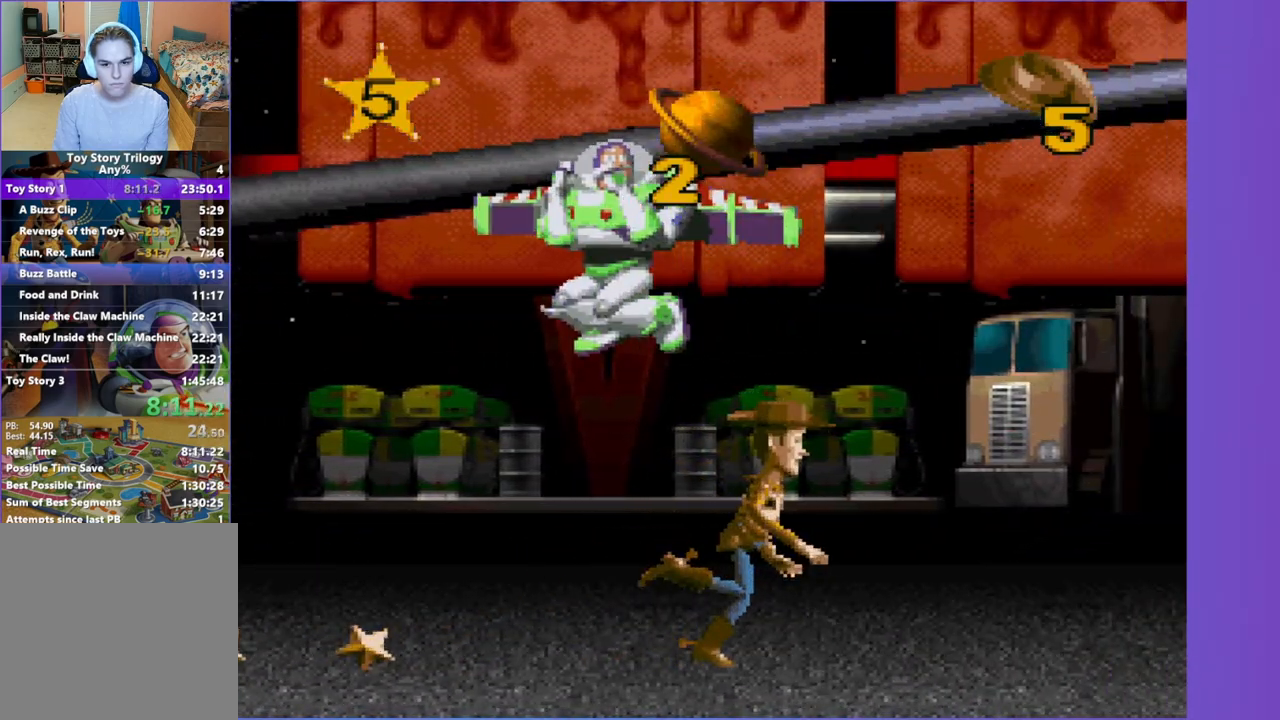
{"buttons": ["DPAD_RIGHT"], "events": []}
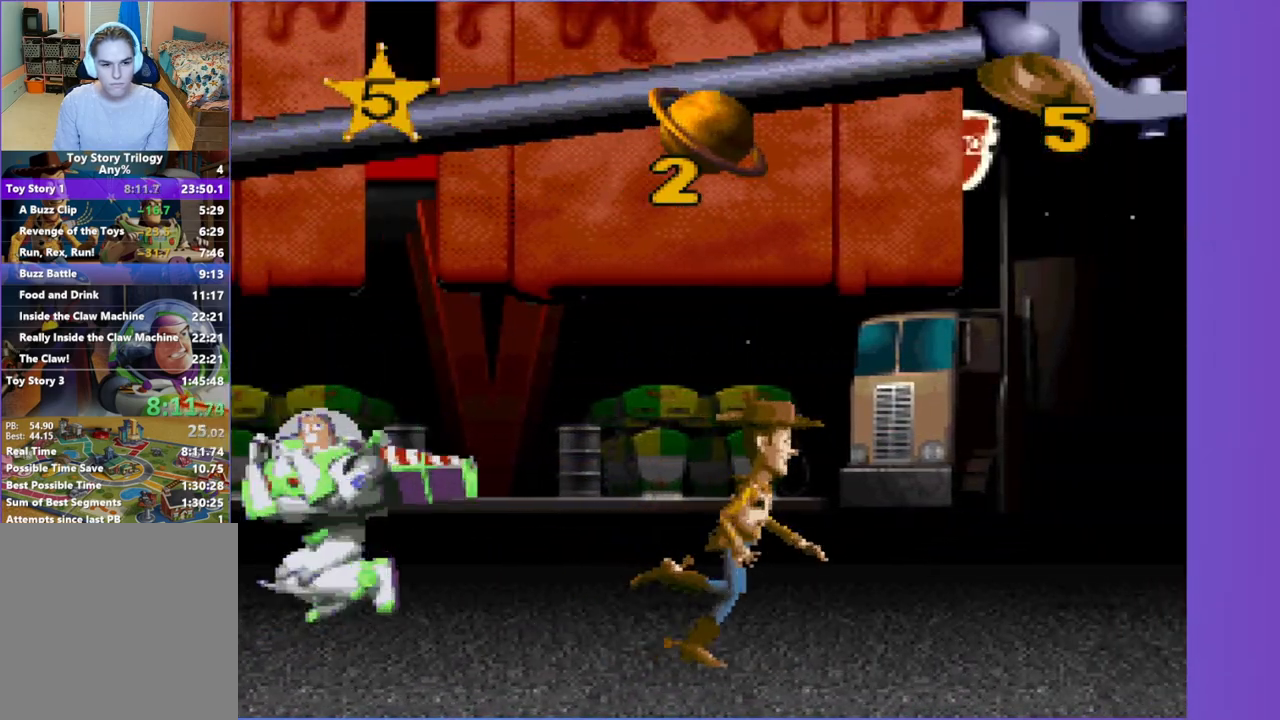
{"buttons": ["DPAD_LEFT"], "events": [[150, "DPAD_RIGHT", "up"], [217, "DPAD_LEFT", "down"]]}
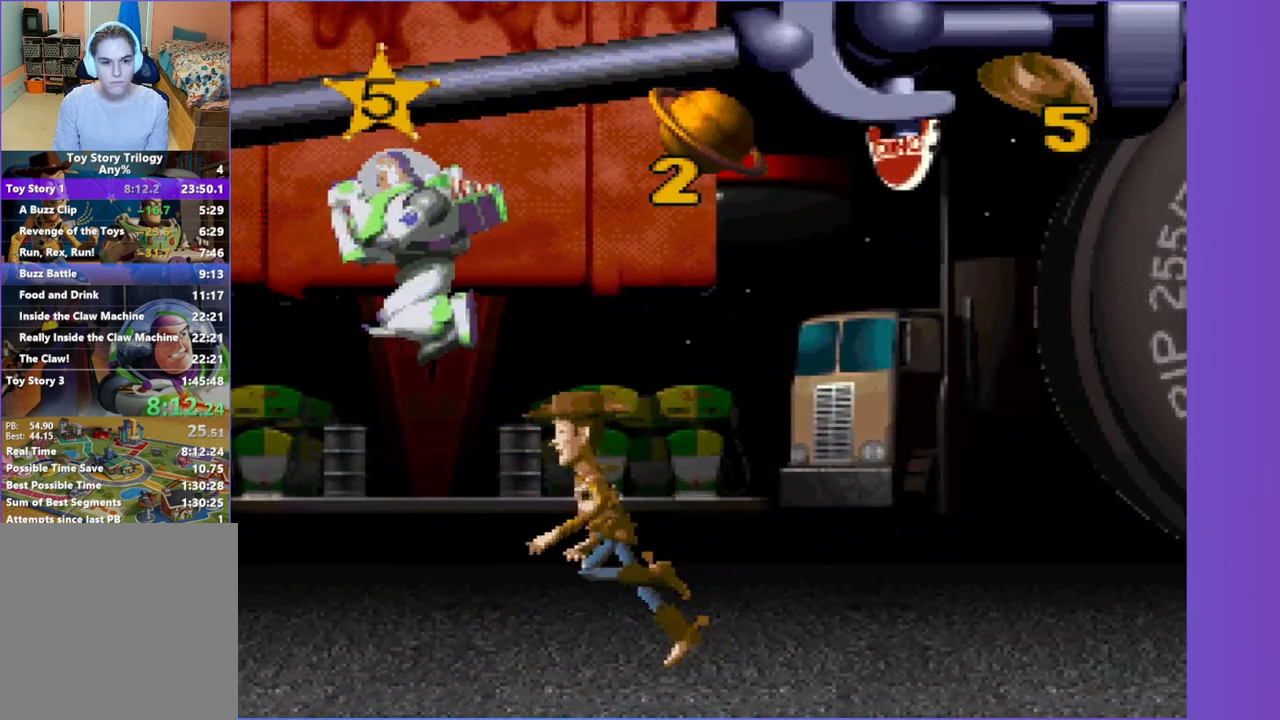
{"buttons": ["DPAD_LEFT"], "events": []}
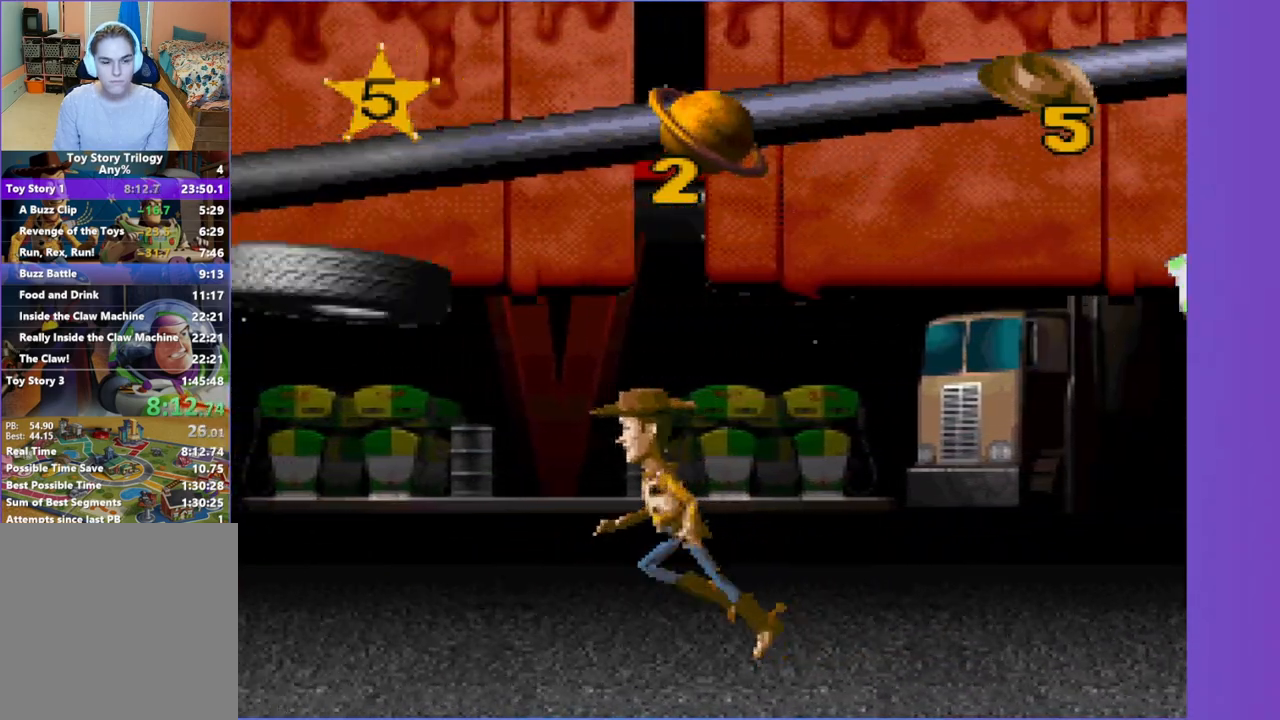
{"buttons": ["DPAD_RIGHT"], "events": [[450, "DPAD_LEFT", "up"], [467, "DPAD_RIGHT", "down"]]}